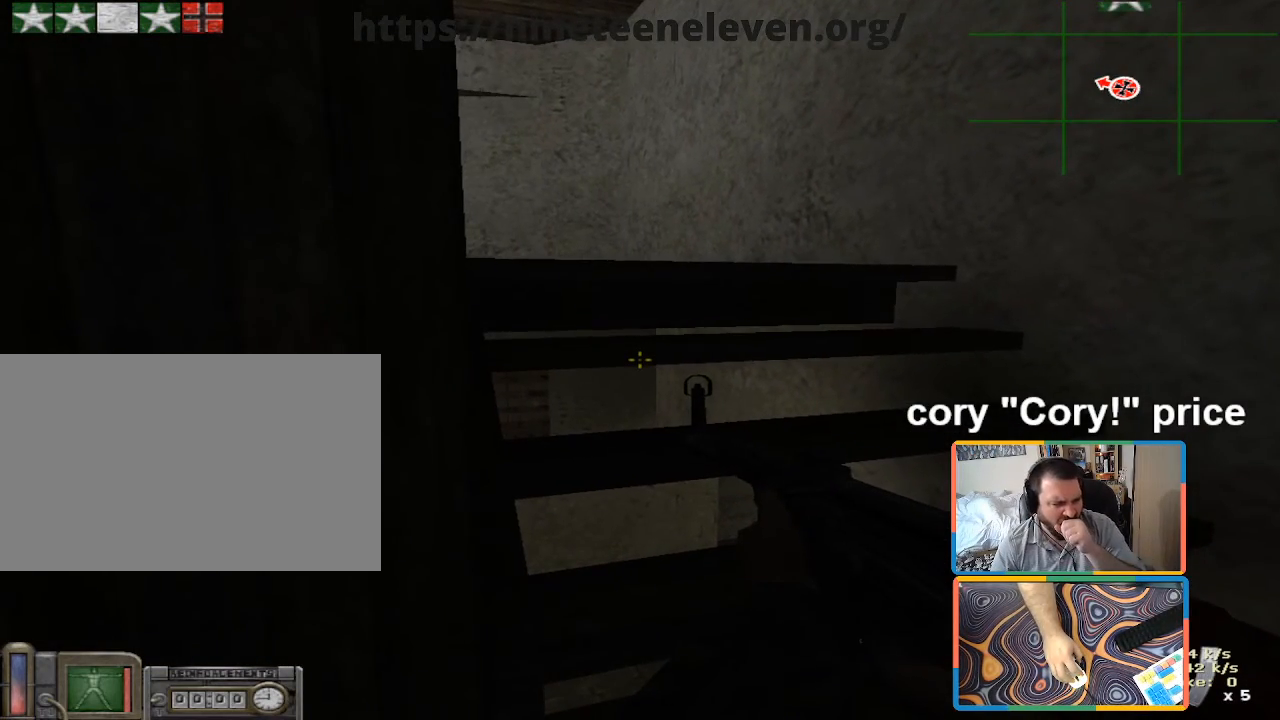
Gameplay with keyboard and mouse; each line is a JSON object with the keys and mouse buttons held at the frame after it. "events" lists presses ("down") and releases ("up") of "1", "2", "3", "4", "5", "a", "alt", "b", "c", "ctrl", "d", "e", "f", "g", "q", "r", "s", "shift", "space", "t", "tab", "tilde", "v", "w", "x", "z", "mouse_left", "mouse_wheel", "mouse_right", "mouse_mb4" and "mouse_mb5" between this image and that frame as [ms after this image, input, new state], when the widget could be followed in between. "mouse_left", "mouse_wheel", "mouse_right", "mouse_mb4", "mouse_mb5" = the "left", "wheel", "right", "mb4", "mb5" buttons of the "mouse" list. No other keys are recorded. "wheel" means that the mouse wheel is clicked or scrolled. Mouse movement is not recorded.
{"keys": [], "mouse": [], "events": []}
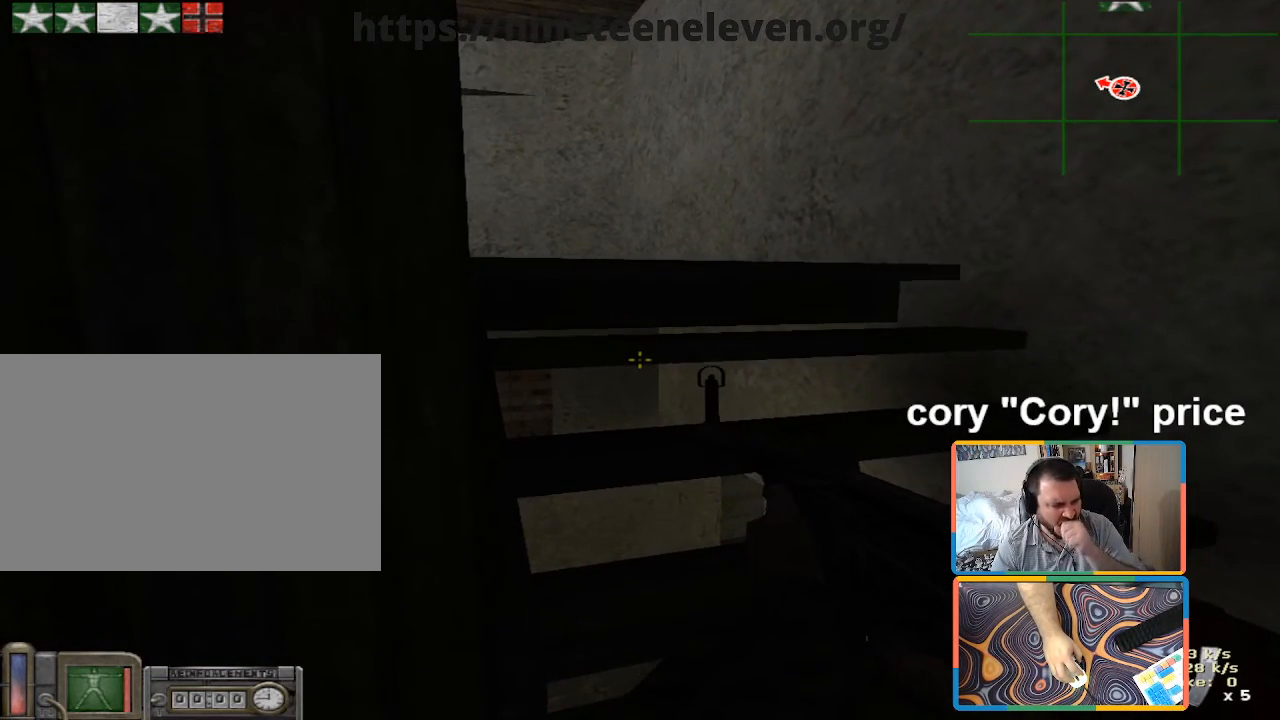
{"keys": [], "mouse": [], "events": []}
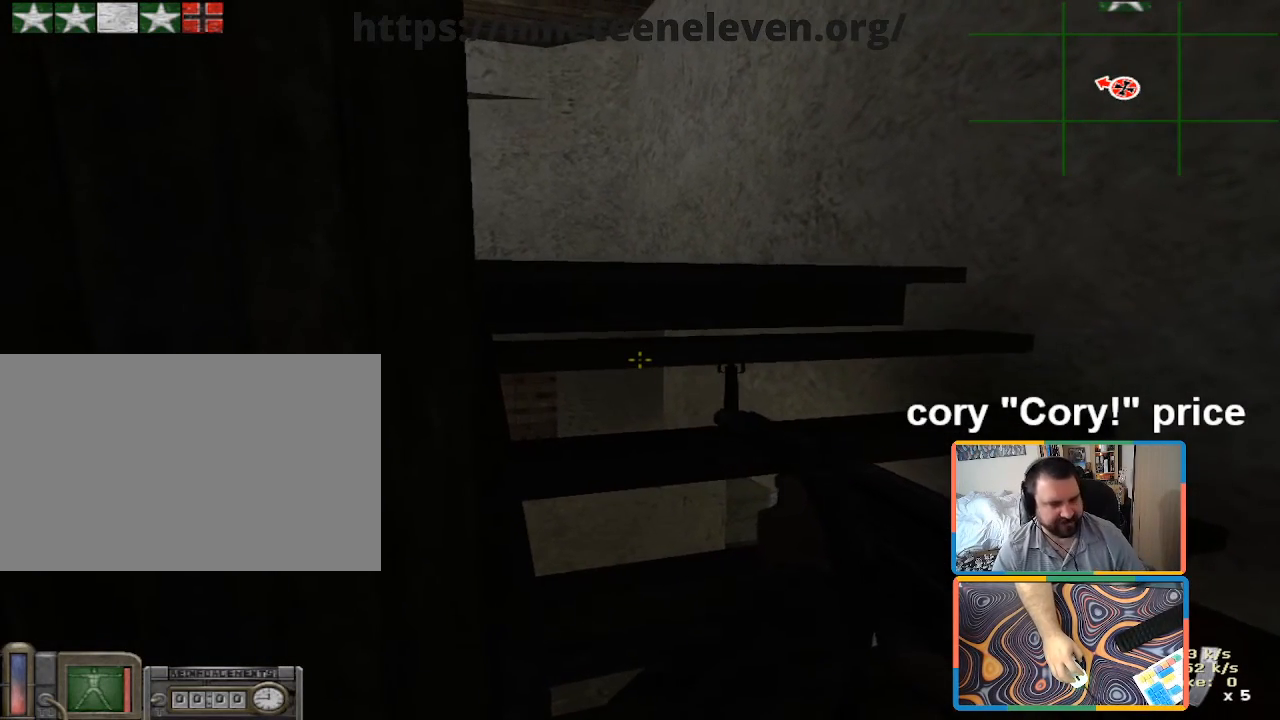
{"keys": [], "mouse": [], "events": []}
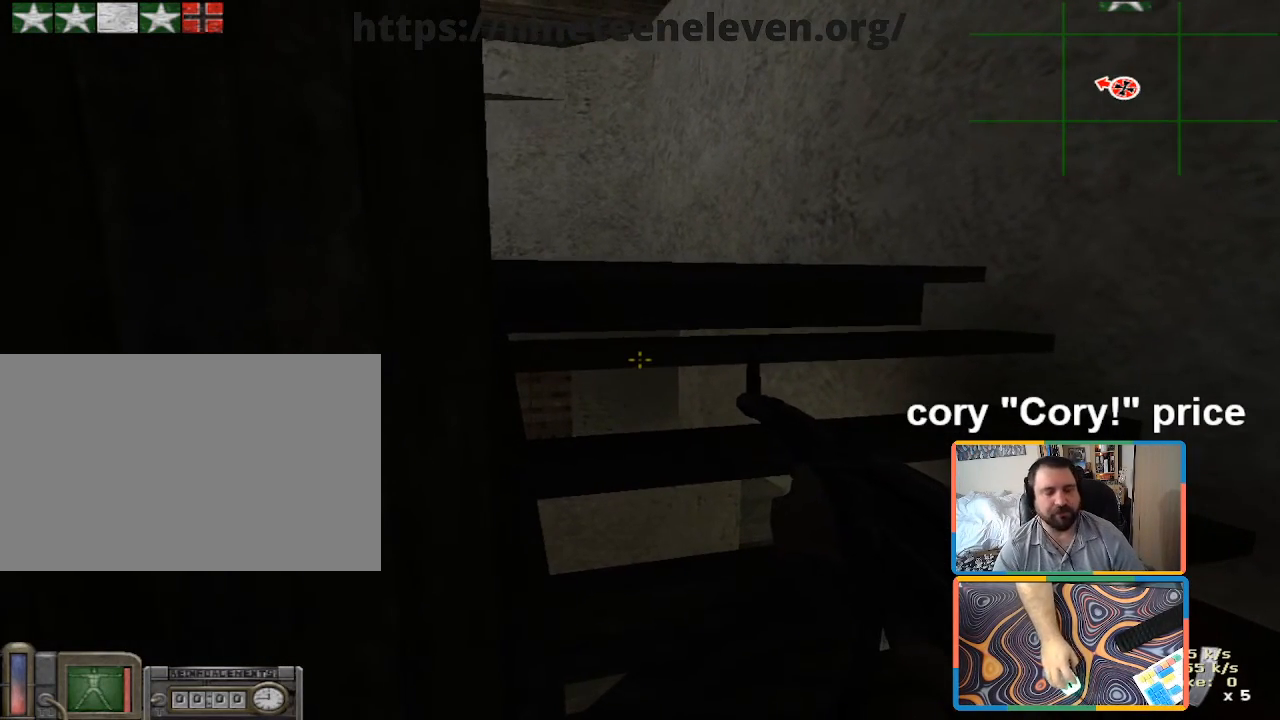
{"keys": [], "mouse": [], "events": []}
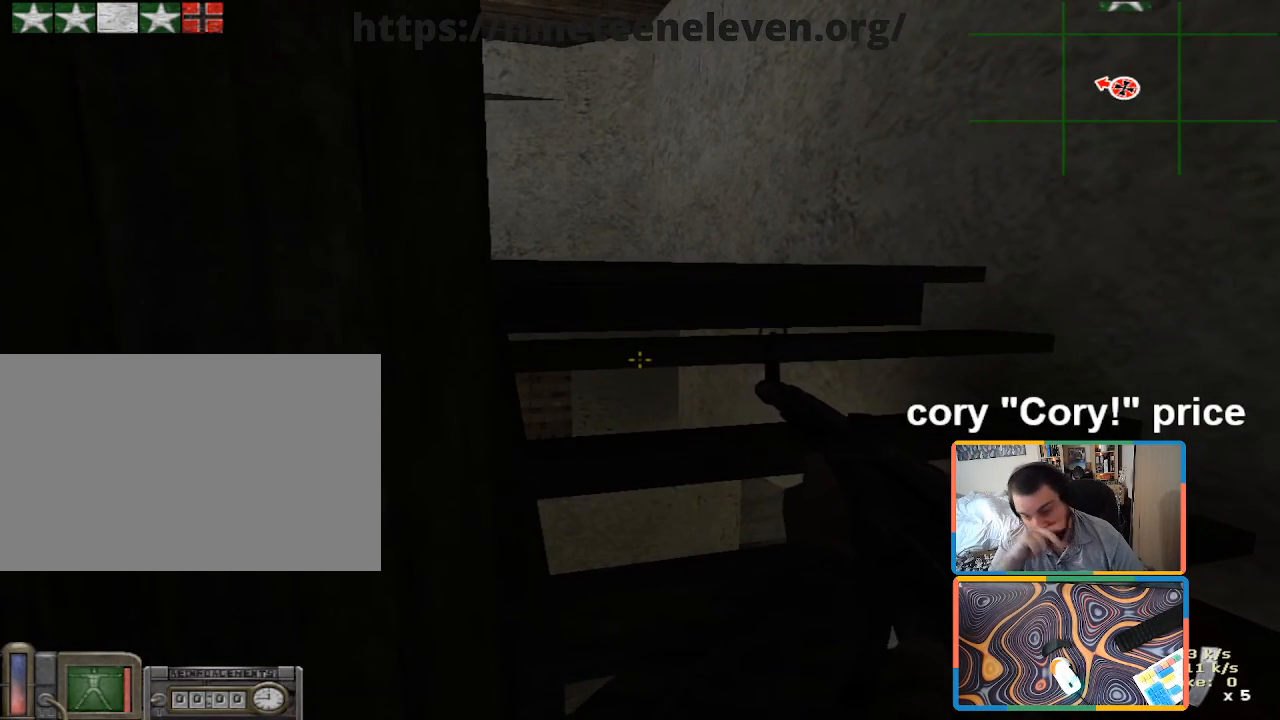
{"keys": ["a"], "mouse": [], "events": [[350, "a", "down"]]}
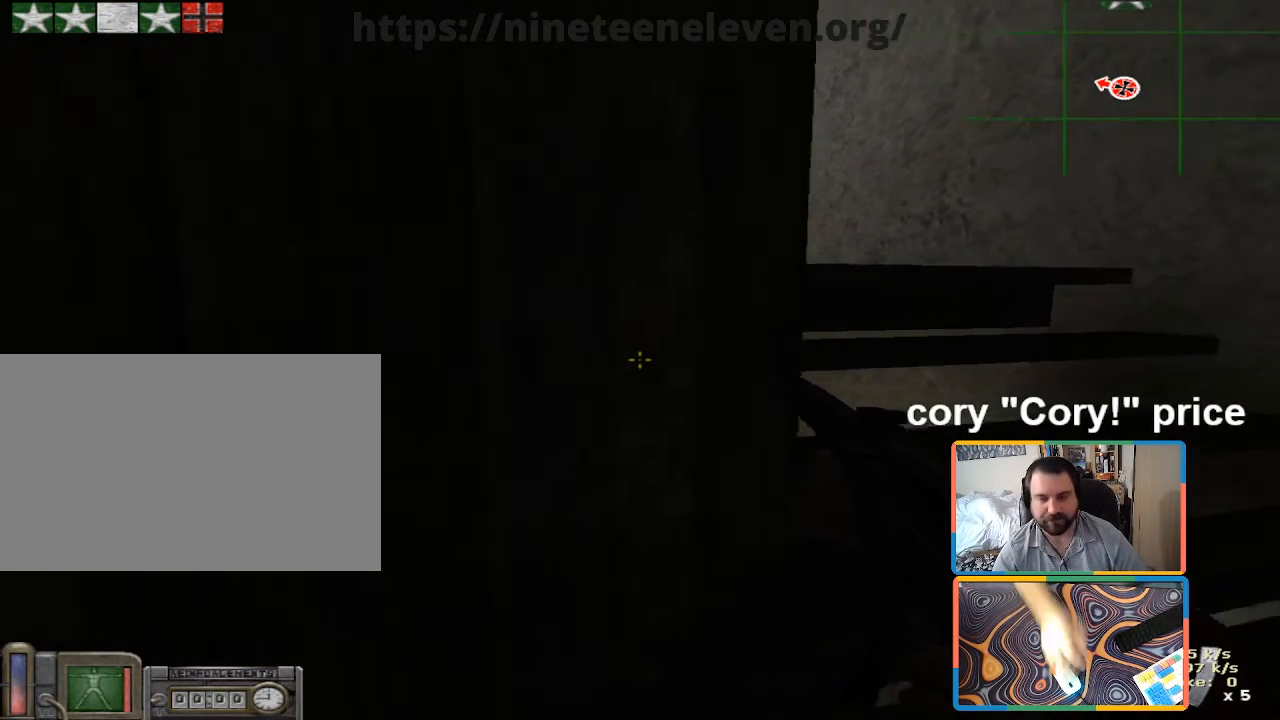
{"keys": ["a", "w"], "mouse": [], "events": [[133, "w", "down"]]}
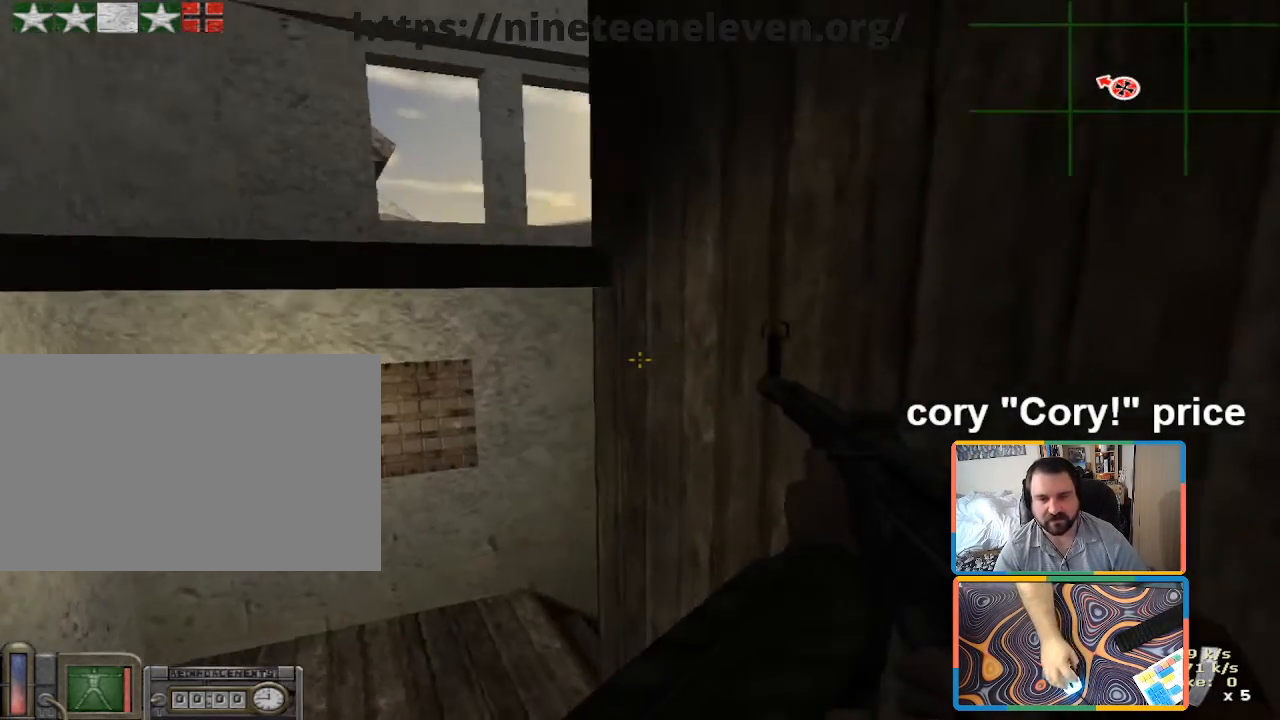
{"keys": ["ctrl", "d"], "mouse": [], "events": [[183, "a", "up"], [183, "ctrl", "down"], [183, "w", "up"], [383, "d", "down"]]}
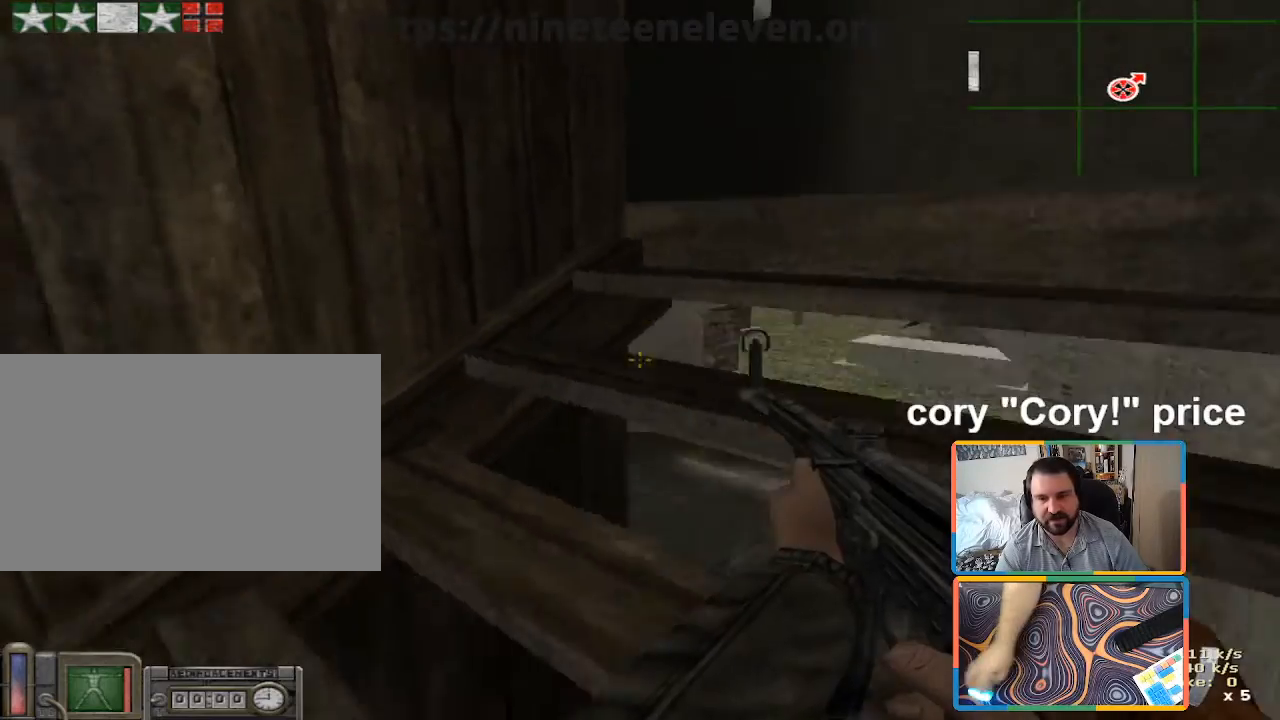
{"keys": ["ctrl", "d", "w"], "mouse": [], "events": [[433, "w", "down"]]}
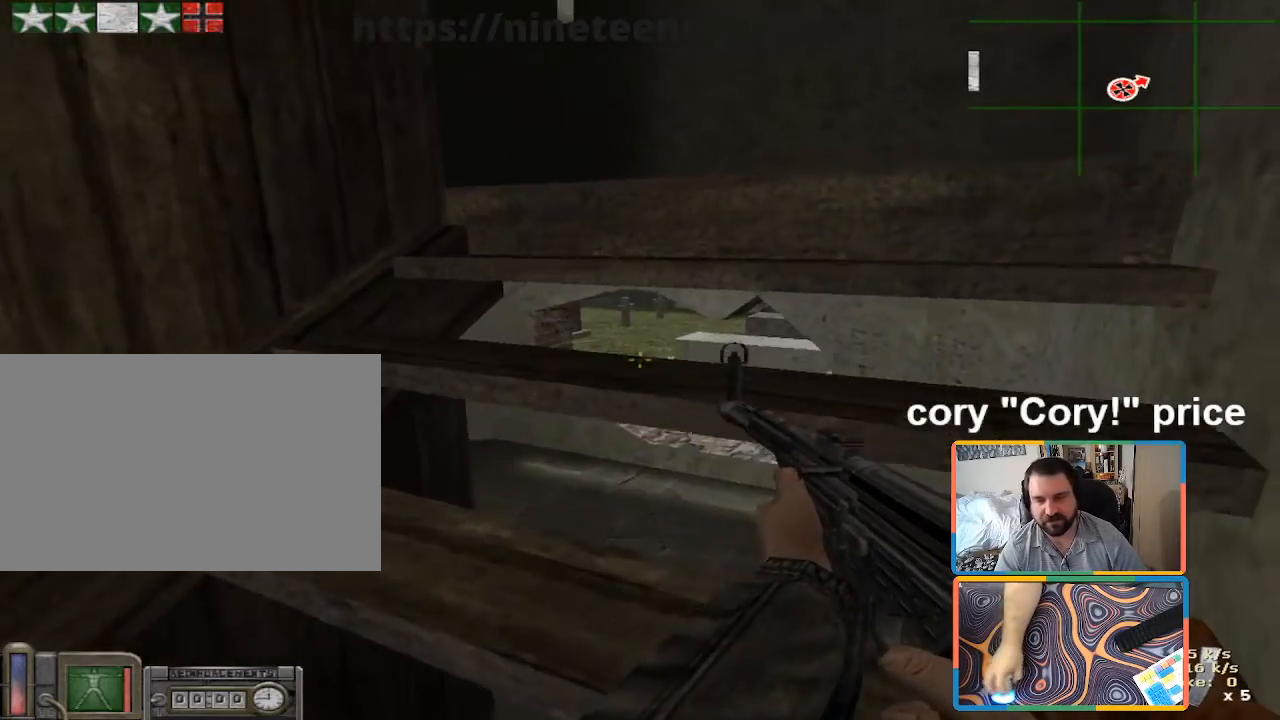
{"keys": ["ctrl"], "mouse": [], "events": [[83, "w", "up"], [133, "d", "up"]]}
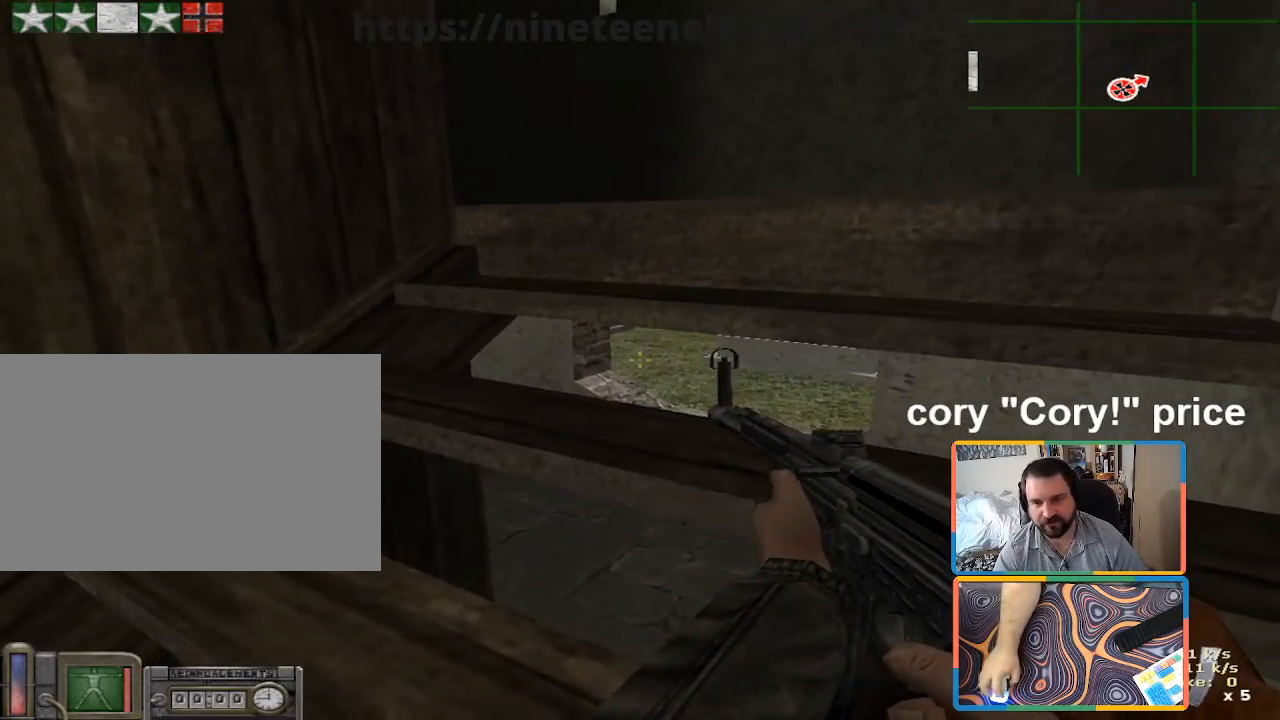
{"keys": ["ctrl"], "mouse": [], "events": [[50, "s", "down"], [133, "s", "up"]]}
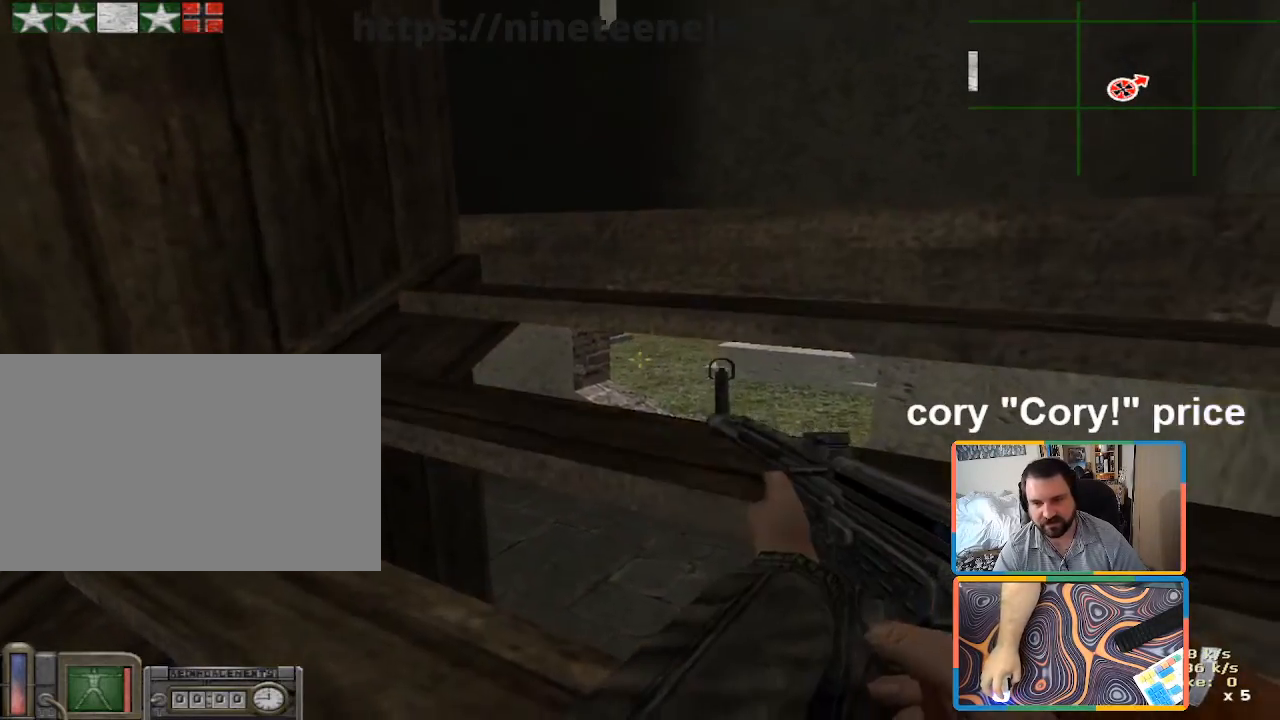
{"keys": ["ctrl"], "mouse": [], "events": [[66, "mouse_left", "down"], [116, "mouse_left", "up"], [400, "mouse_left", "down"], [483, "mouse_left", "up"]]}
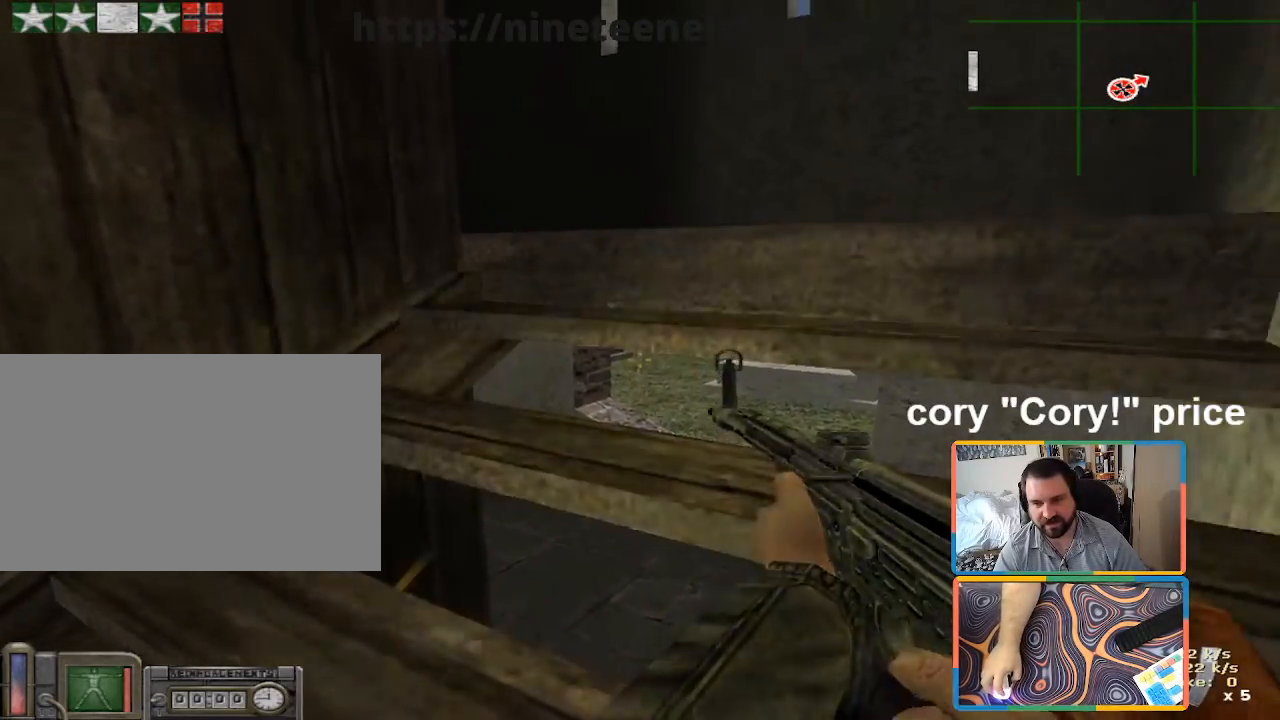
{"keys": ["ctrl"], "mouse": [], "events": [[266, "mouse_left", "down"], [366, "mouse_left", "up"]]}
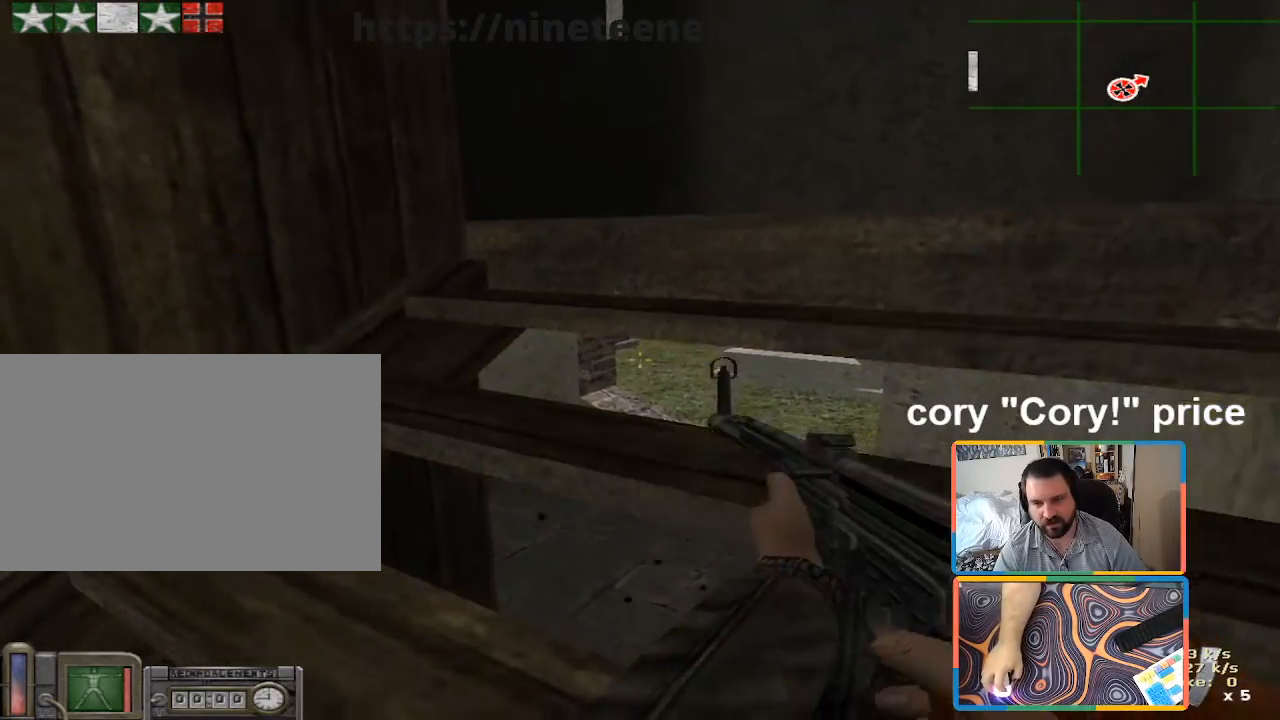
{"keys": ["ctrl"], "mouse": ["left"], "events": [[100, "mouse_left", "down"], [183, "mouse_left", "up"], [416, "mouse_left", "down"]]}
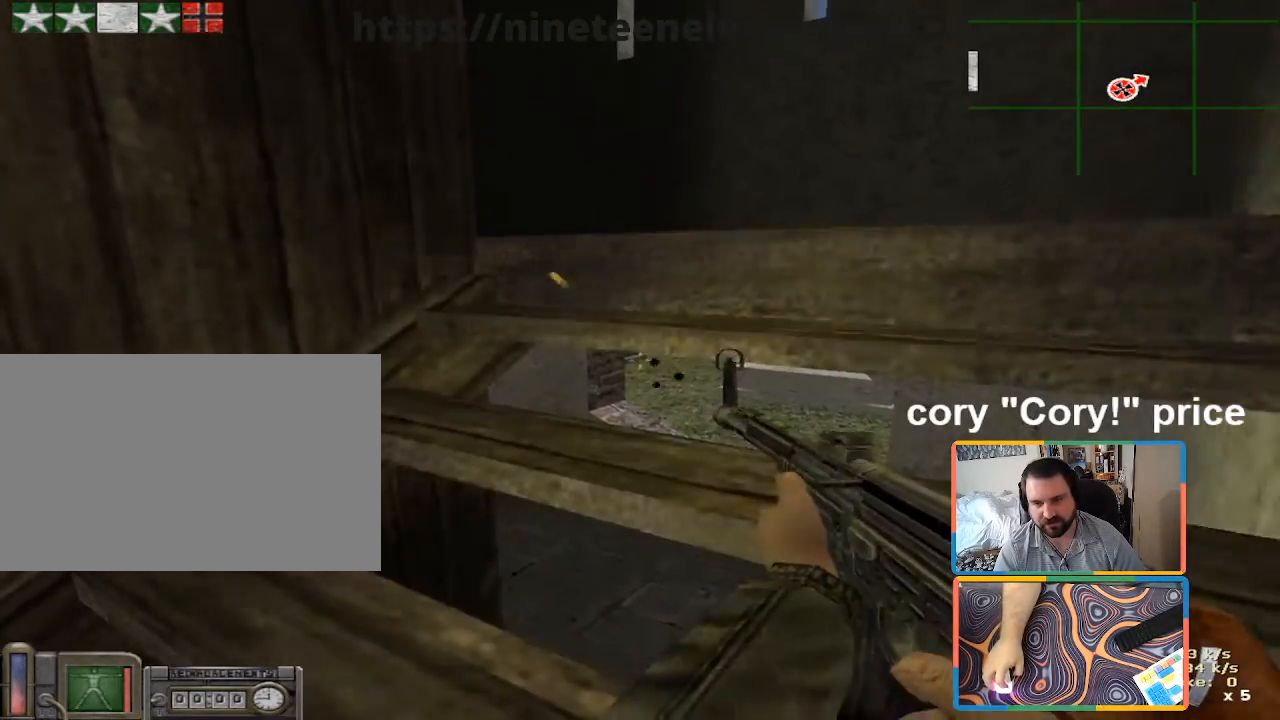
{"keys": ["ctrl"], "mouse": [], "events": [[16, "mouse_left", "up"], [250, "mouse_left", "down"], [350, "mouse_left", "up"]]}
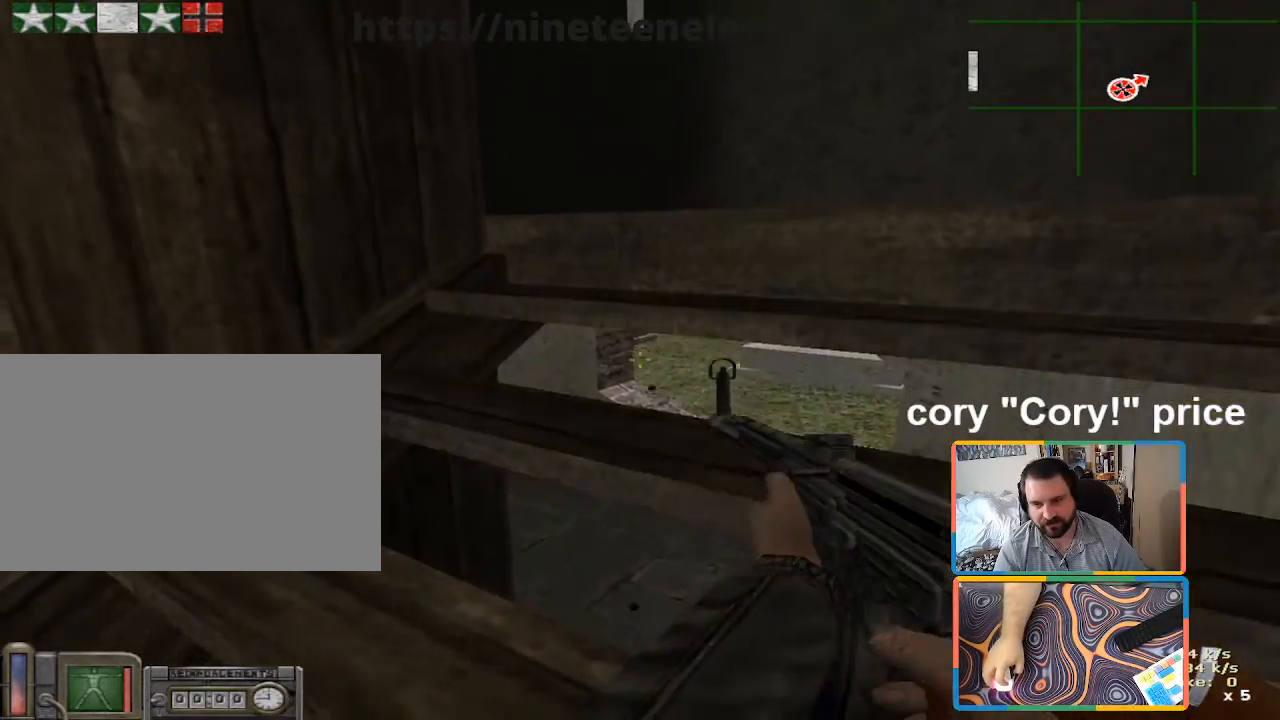
{"keys": ["ctrl"], "mouse": [], "events": [[133, "mouse_left", "down"], [216, "mouse_left", "up"]]}
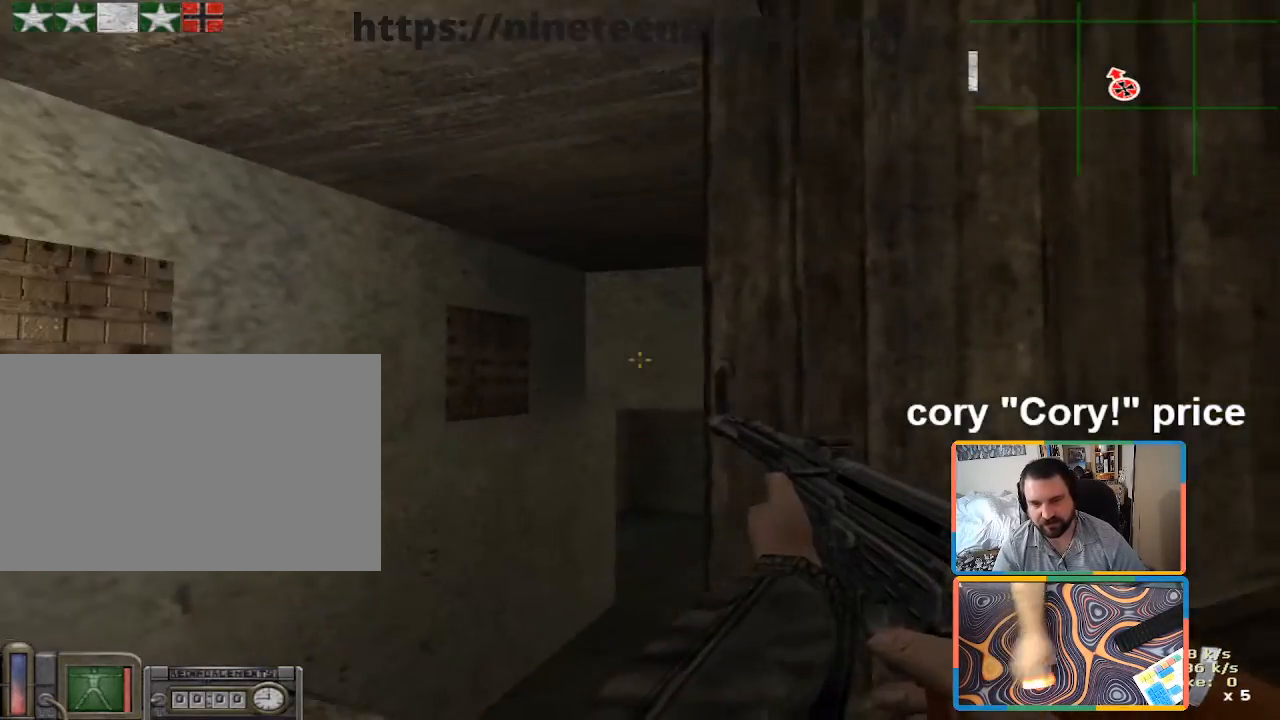
{"keys": ["d"], "mouse": [], "events": [[183, "ctrl", "up"], [183, "d", "down"]]}
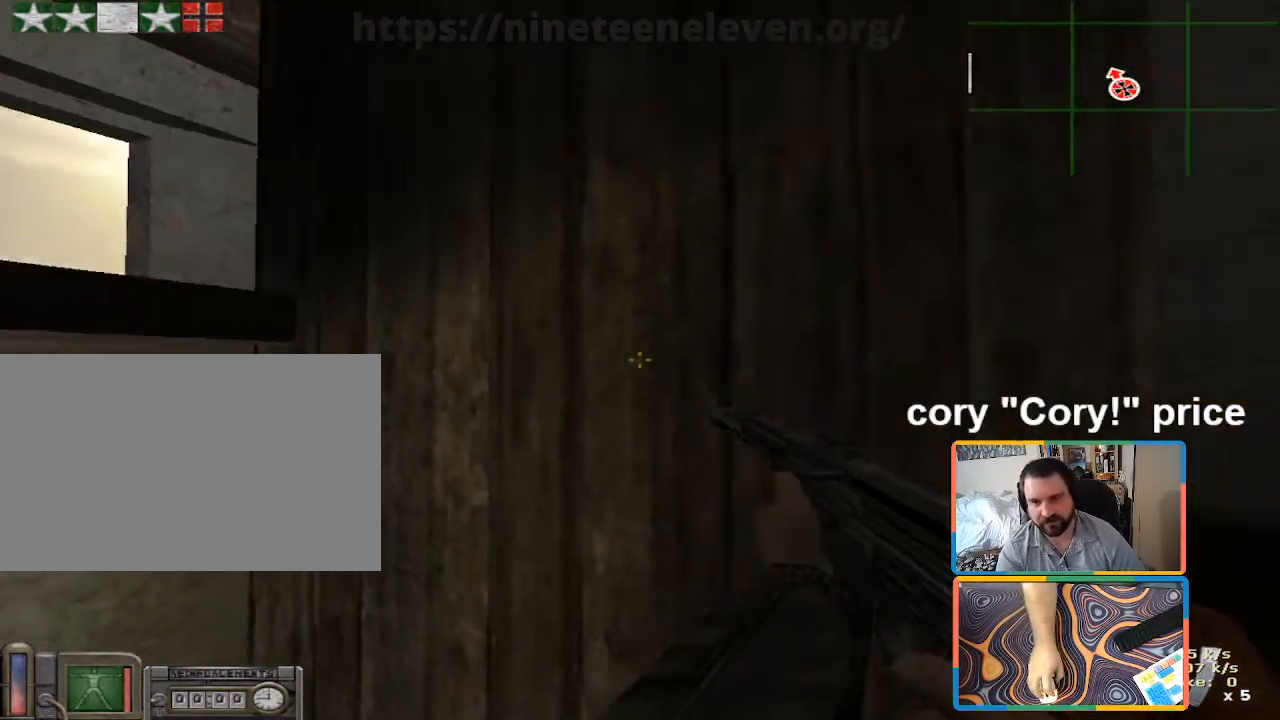
{"keys": ["a"], "mouse": [], "events": [[250, "d", "up"], [483, "a", "down"]]}
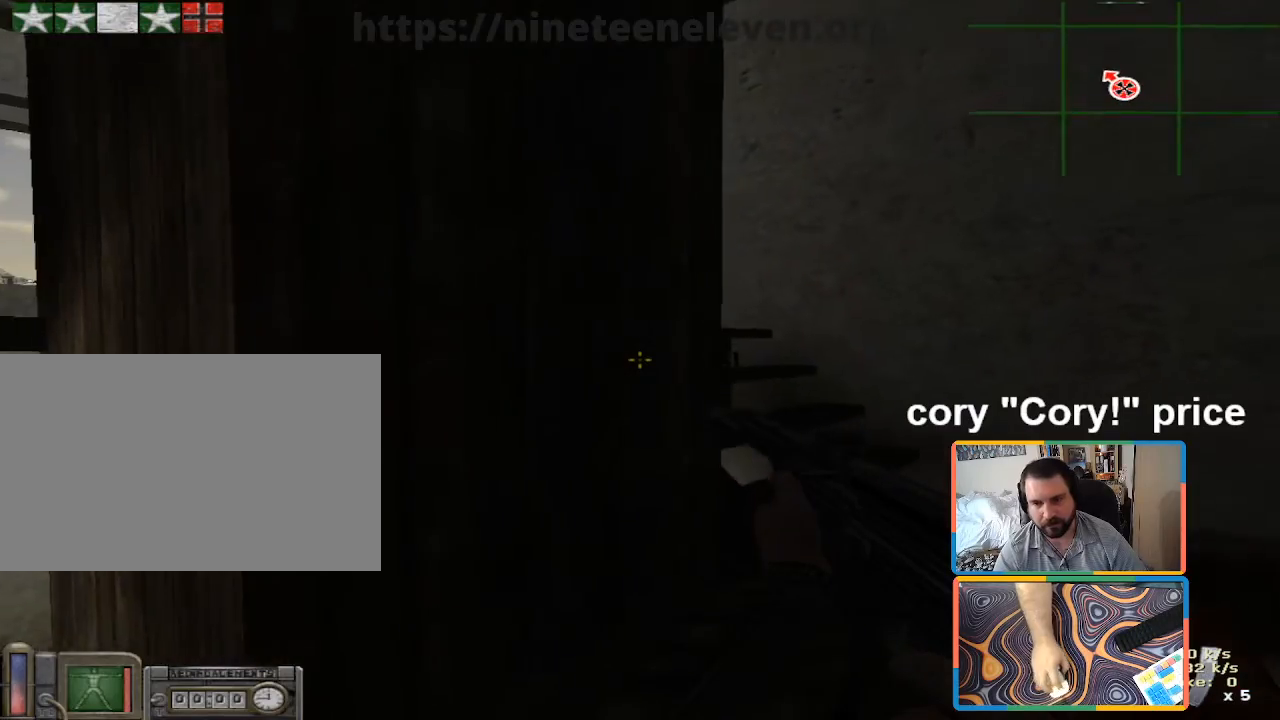
{"keys": ["a", "w"], "mouse": [], "events": [[216, "w", "down"]]}
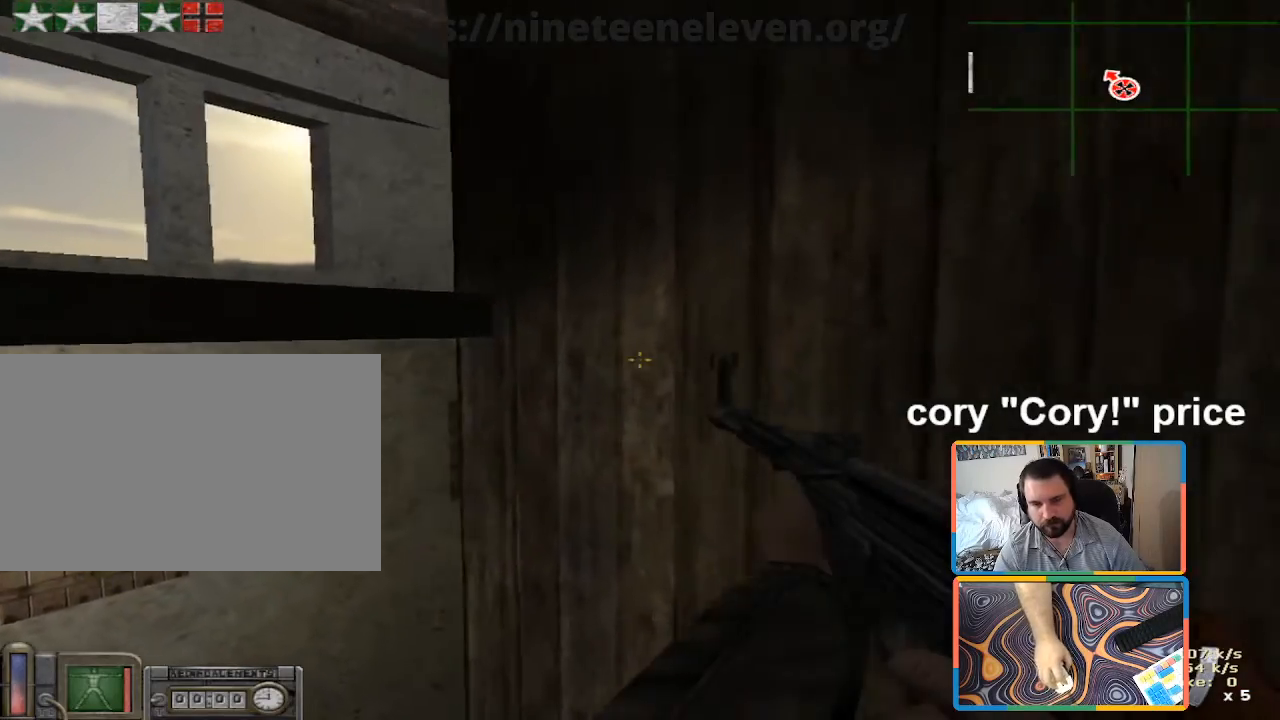
{"keys": ["d"], "mouse": [], "events": [[50, "a", "up"], [50, "w", "up"], [100, "d", "down"]]}
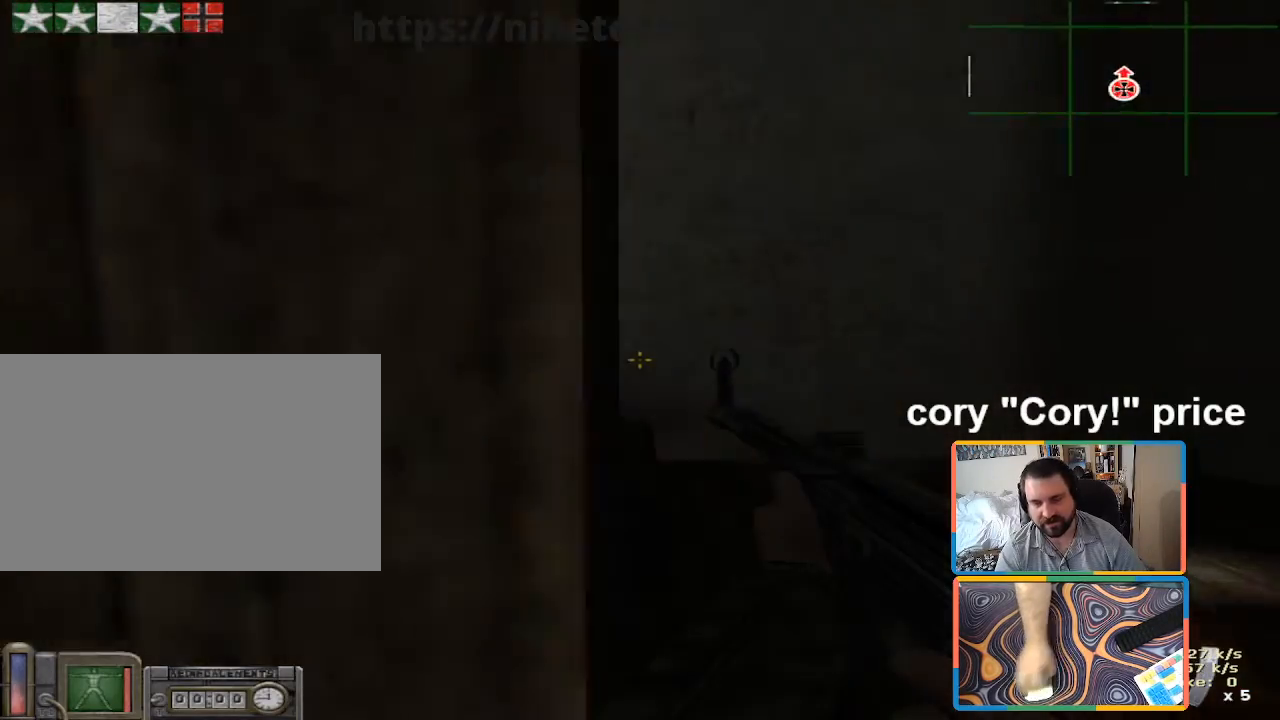
{"keys": ["d", "shift", "w"], "mouse": [], "events": [[16, "w", "down"], [200, "shift", "down"], [250, "d", "up"], [433, "d", "down"]]}
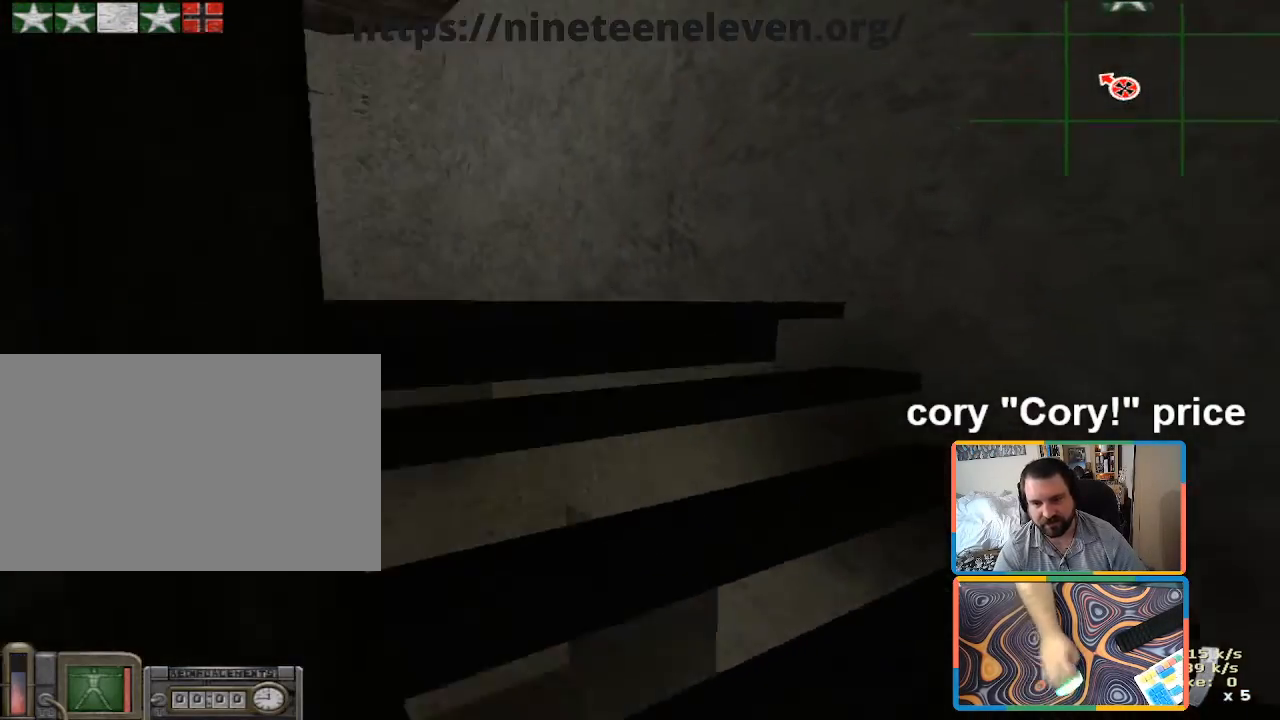
{"keys": ["shift", "w"], "mouse": [], "events": [[83, "d", "up"], [116, "a", "down"], [400, "a", "up"]]}
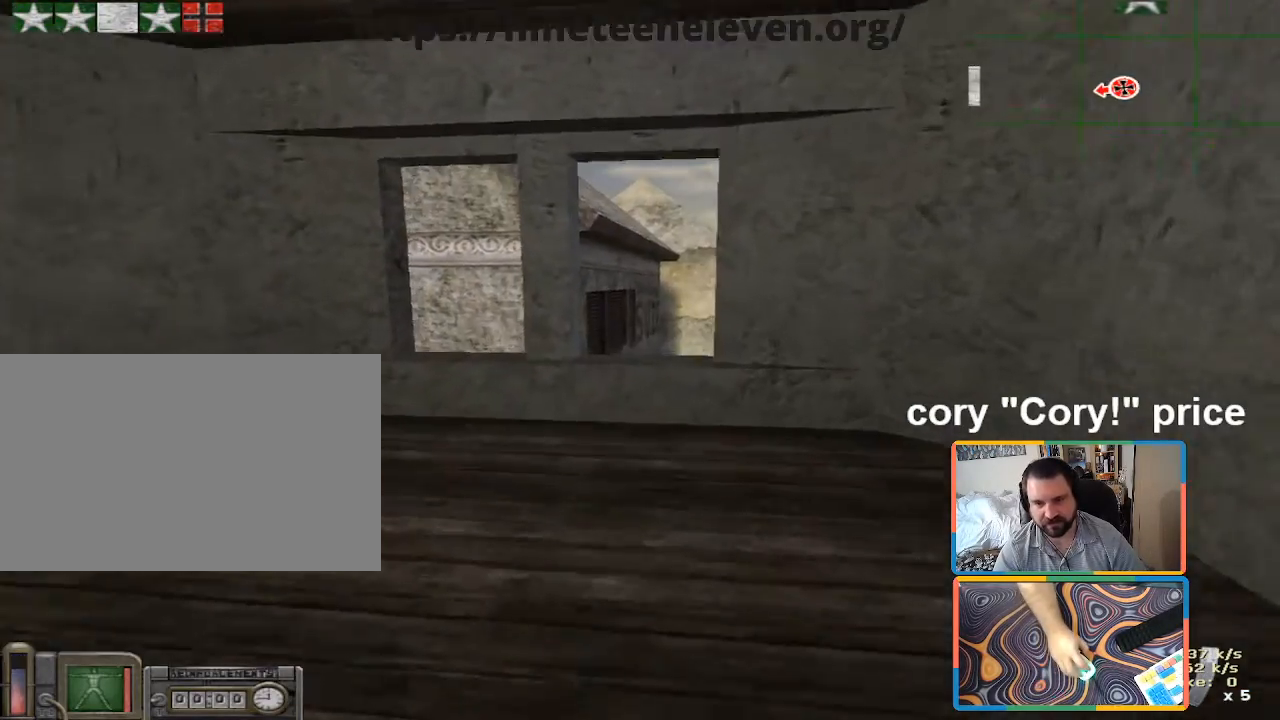
{"keys": ["w"], "mouse": [], "events": [[100, "shift", "up"], [366, "a", "down"], [466, "a", "up"]]}
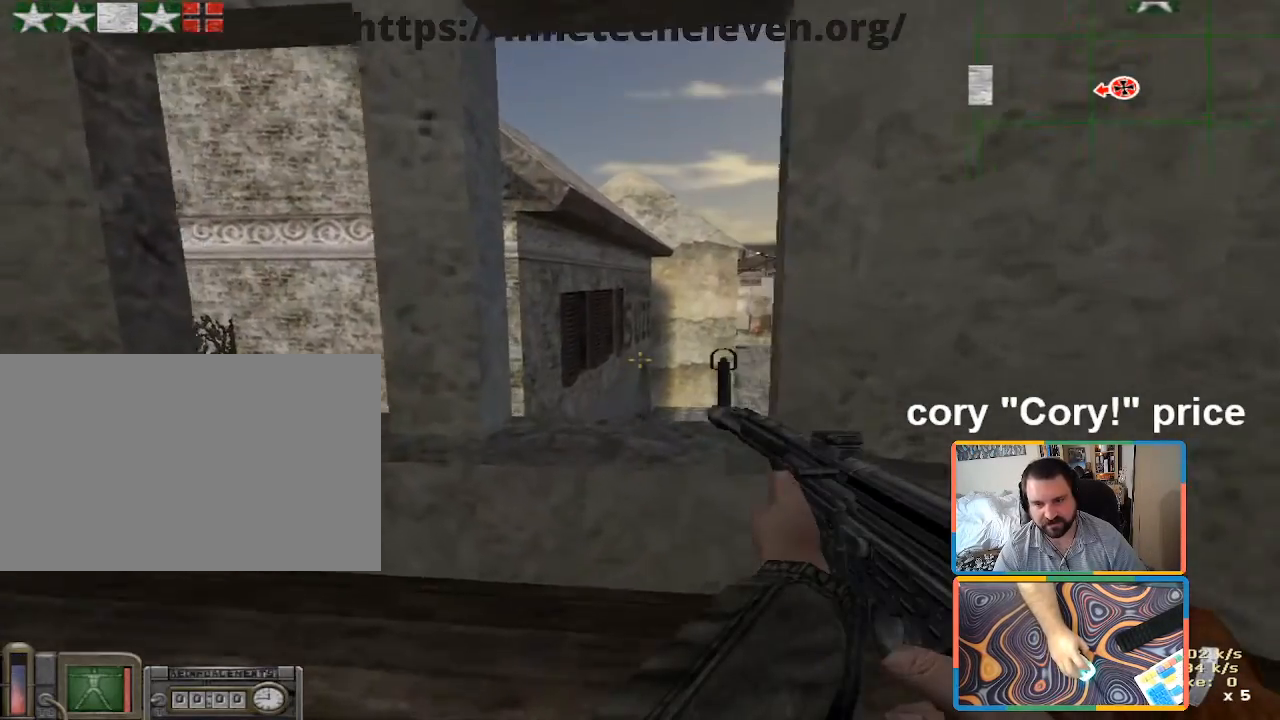
{"keys": ["ctrl", "w"], "mouse": [], "events": [[250, "ctrl", "down"], [300, "ctrl", "up"], [300, "w", "up"], [350, "ctrl", "down"], [350, "w", "down"]]}
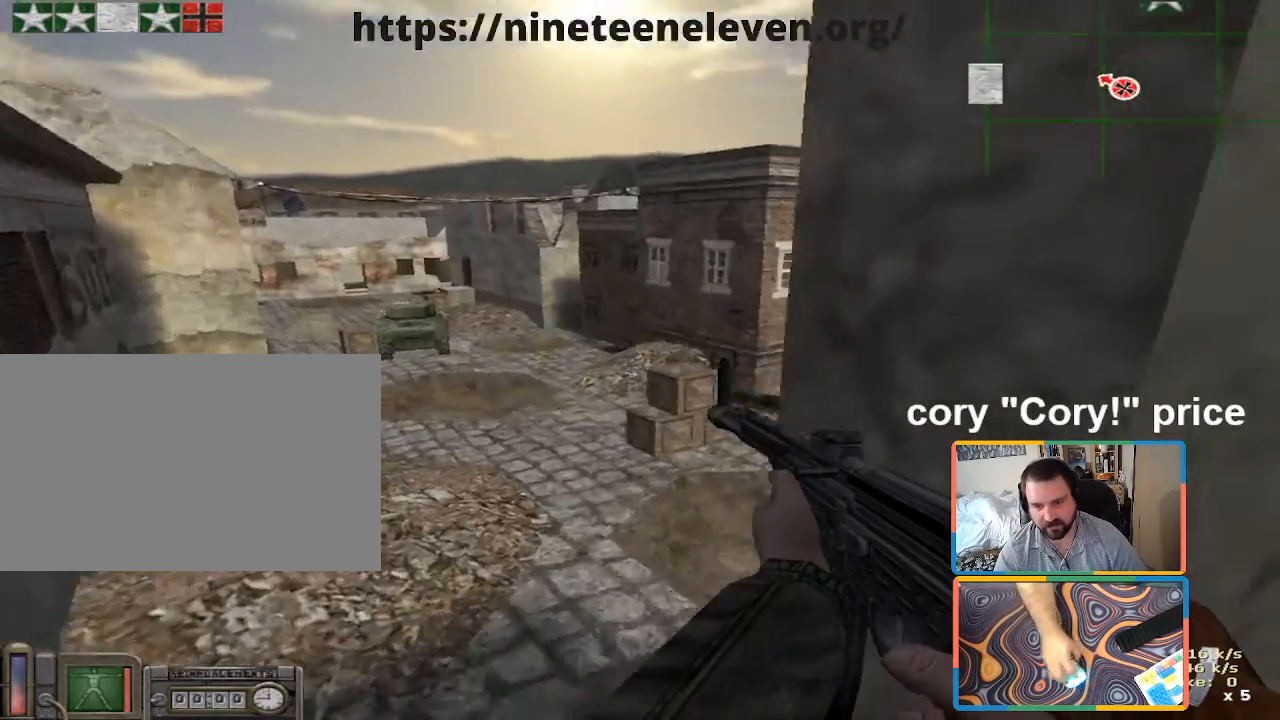
{"keys": ["ctrl", "d"], "mouse": [], "events": [[83, "a", "down"], [366, "w", "up"], [500, "a", "up"], [500, "d", "down"]]}
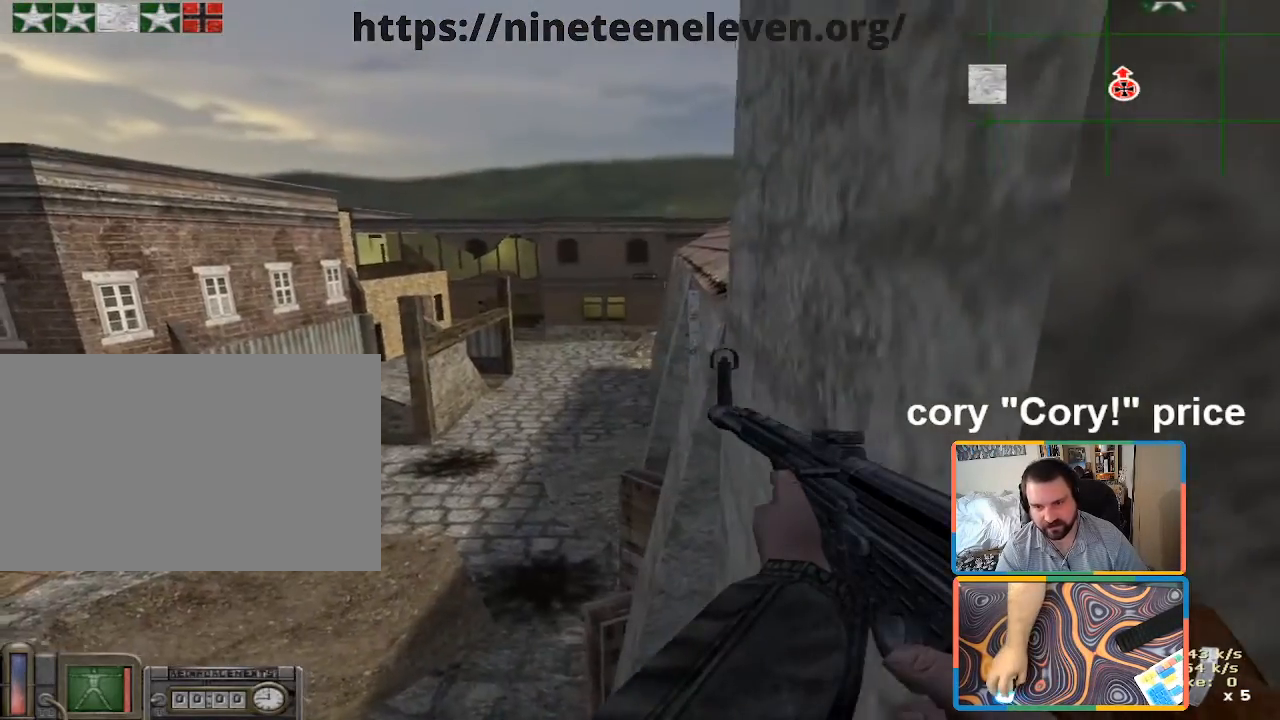
{"keys": ["ctrl"], "mouse": ["left"], "events": [[133, "d", "up"], [333, "mouse_left", "down"]]}
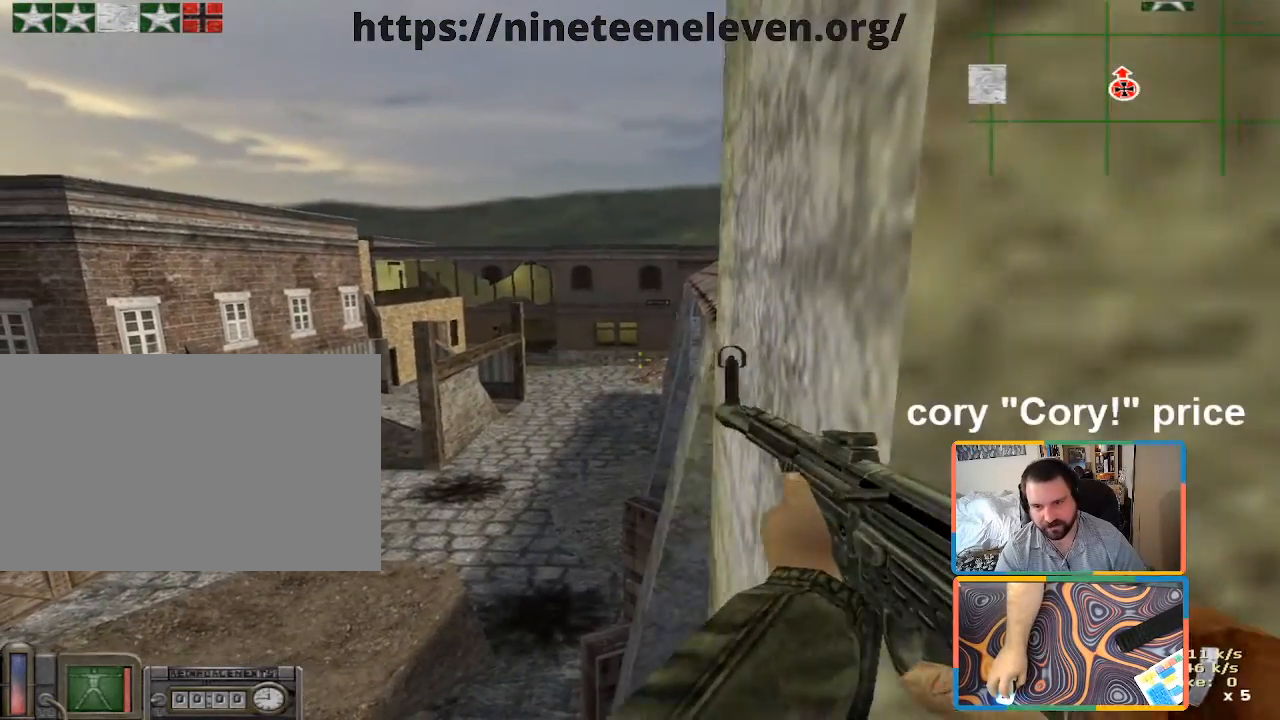
{"keys": ["ctrl"], "mouse": ["left"], "events": []}
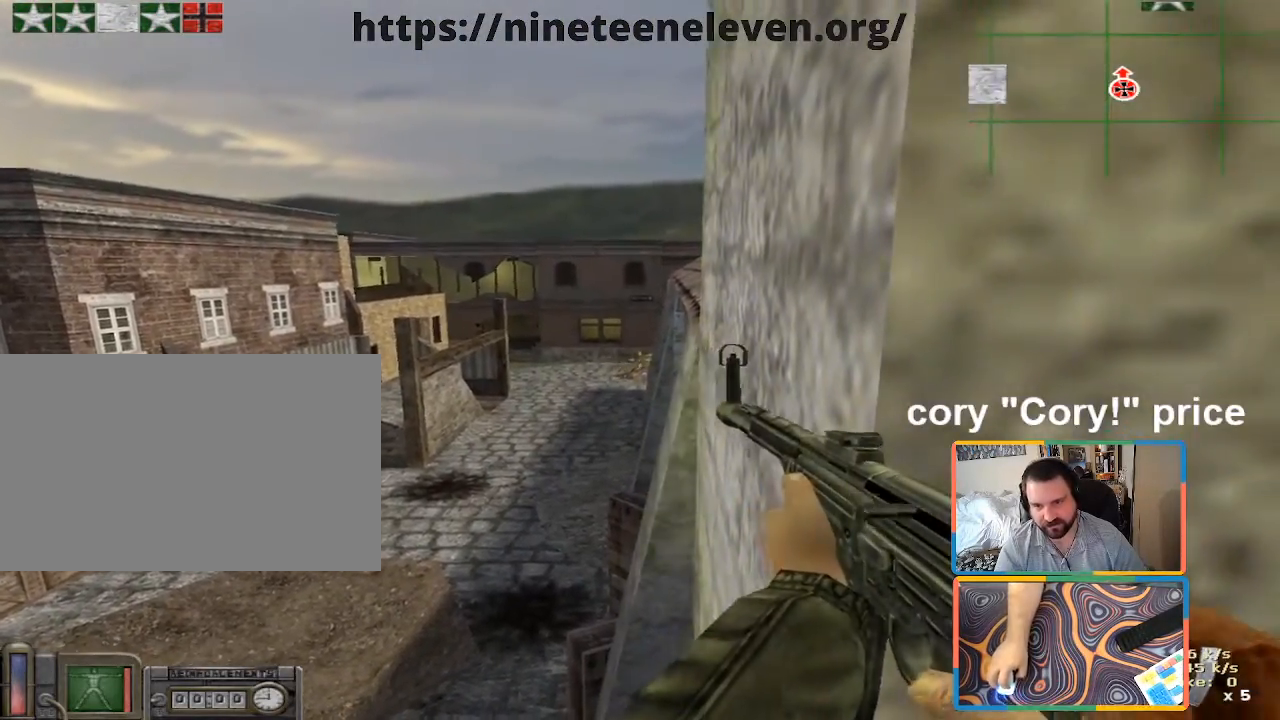
{"keys": ["ctrl"], "mouse": ["left"], "events": []}
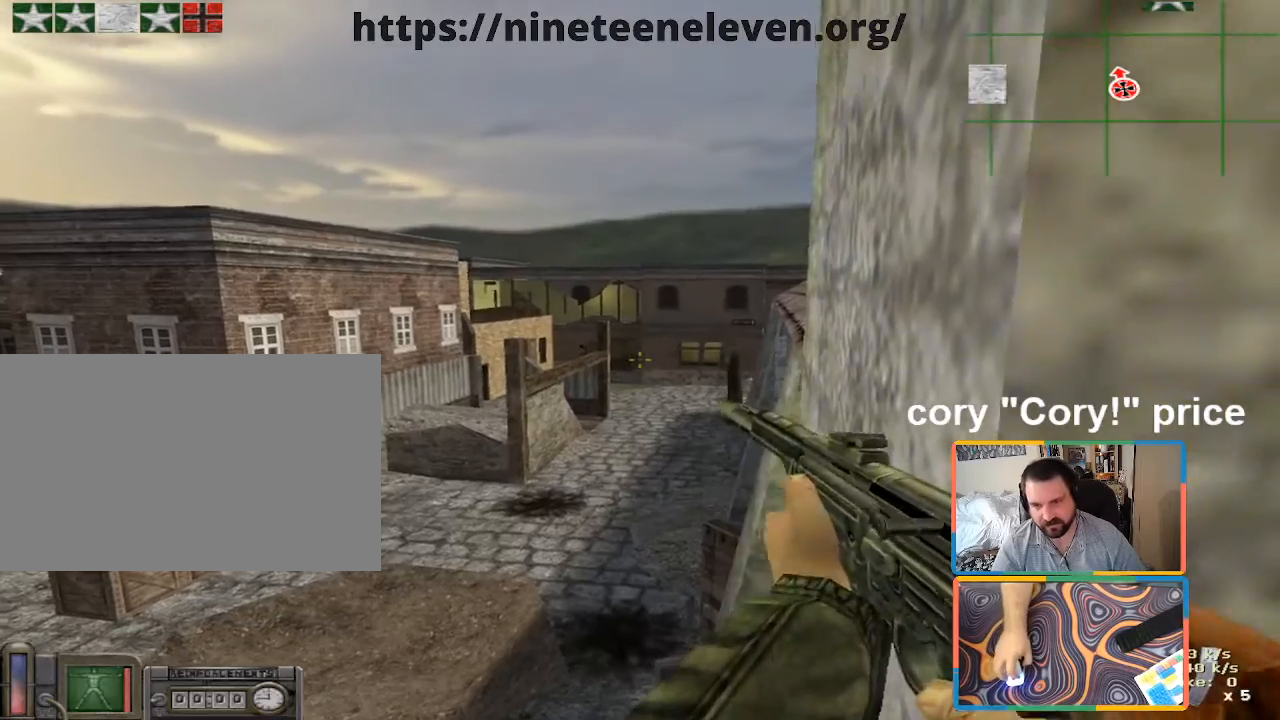
{"keys": ["w"], "mouse": [], "events": [[100, "mouse_left", "up"], [100, "r", "down"], [233, "r", "up"], [283, "r", "down"], [366, "r", "up"], [366, "w", "down"], [416, "ctrl", "up"]]}
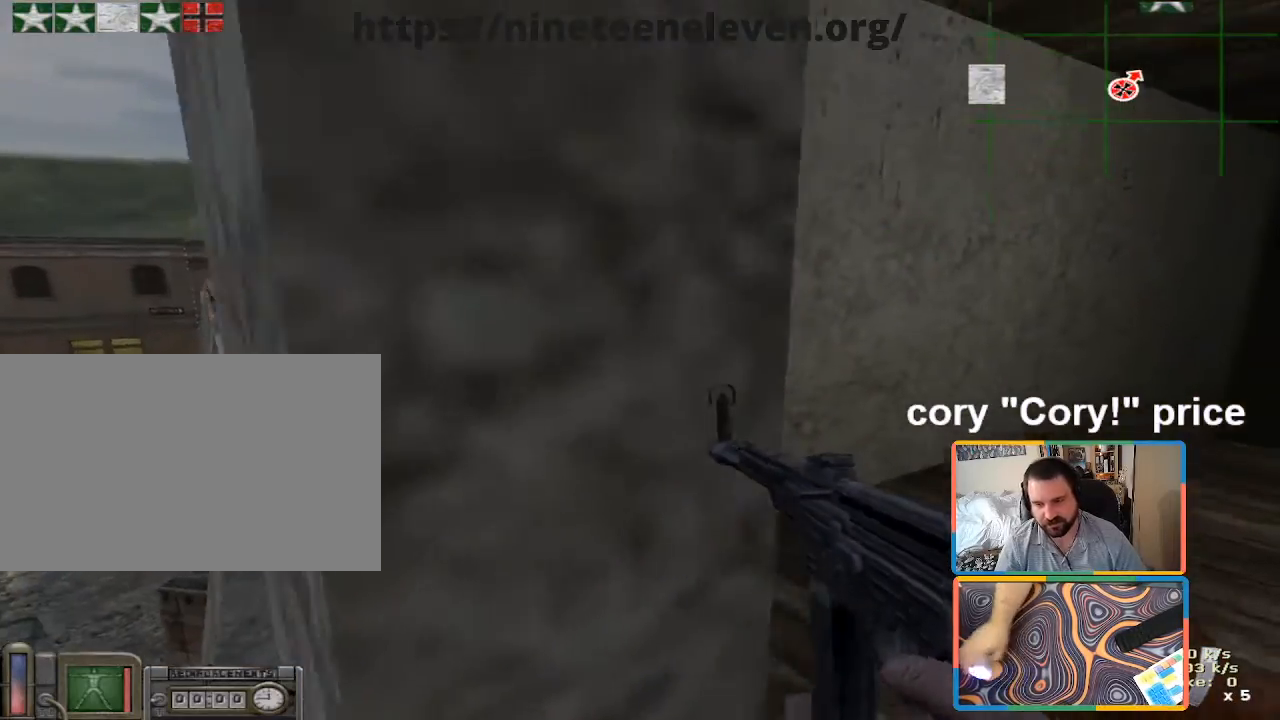
{"keys": ["w"], "mouse": [], "events": [[66, "d", "down"], [250, "d", "up"]]}
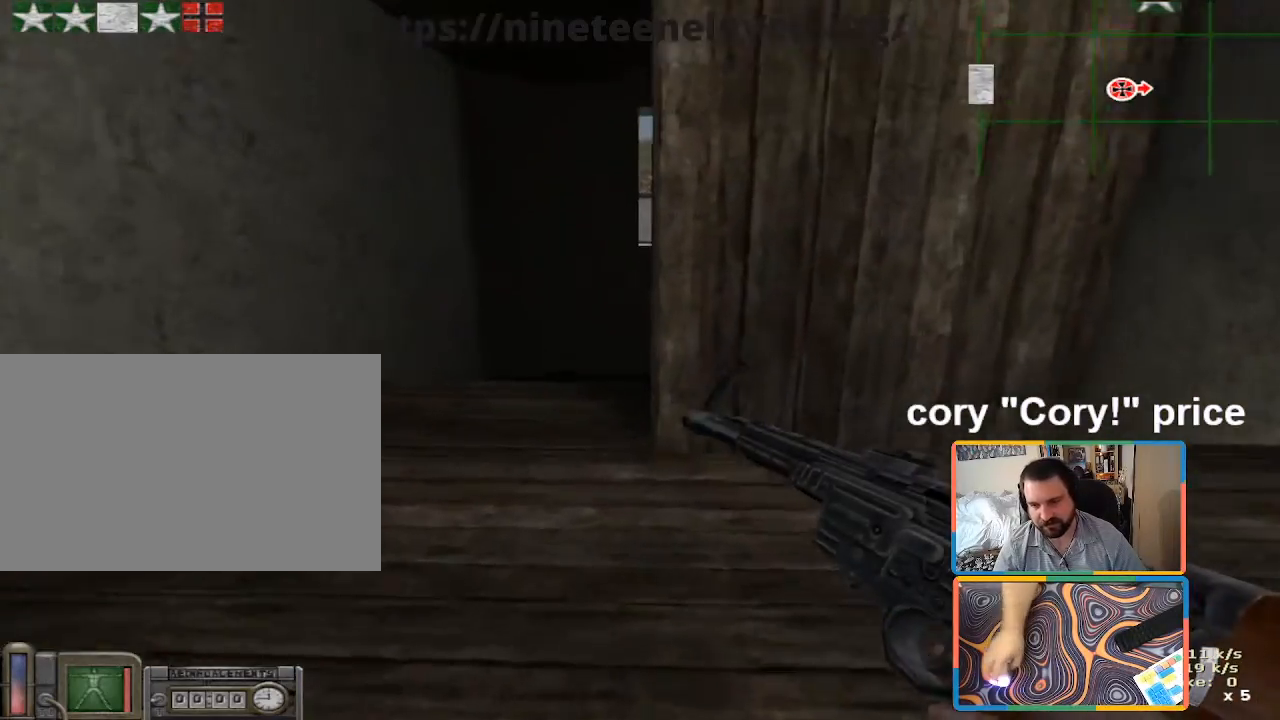
{"keys": ["d", "shift", "w"], "mouse": [], "events": [[133, "a", "down"], [266, "shift", "down"], [316, "a", "up"], [500, "d", "down"]]}